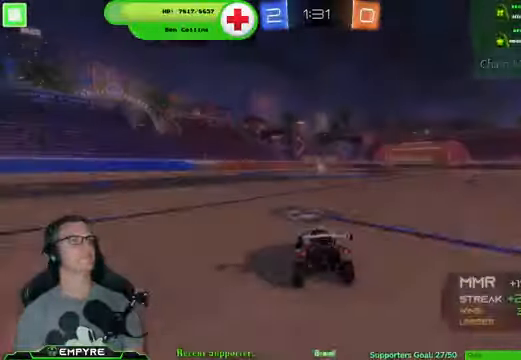
Gameplay with a controller (PlayStation layout); each line is a JSON object with the inputs held at the frame after it (dt_ms = milliseconds from this image to that frame). "events" lists button and stick changes between this image and that frame as [ms after this image, input, new state], when the widget could be followed in between.
{"dt_ms": 500, "buttons": [], "left_stick": "center", "right_stick": "center", "events": []}
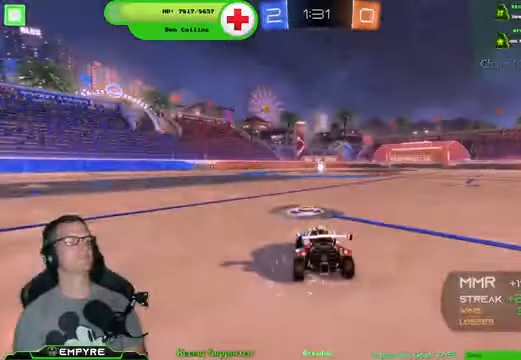
{"dt_ms": 500, "buttons": [], "left_stick": "center", "right_stick": "right", "events": [[433, "right_stick", "right"]]}
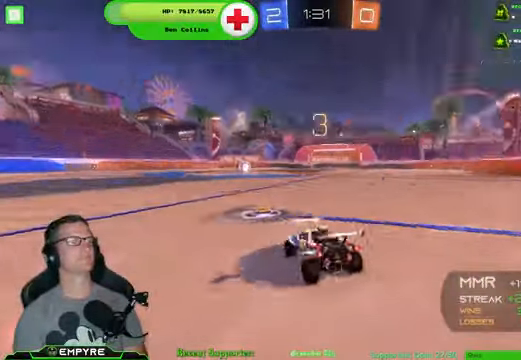
{"dt_ms": 500, "buttons": [], "left_stick": "center", "right_stick": "center", "events": [[300, "right_stick", "center"]]}
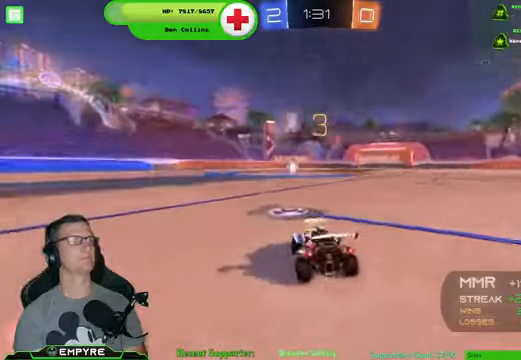
{"dt_ms": 1000, "buttons": [], "left_stick": "center", "right_stick": "center"}
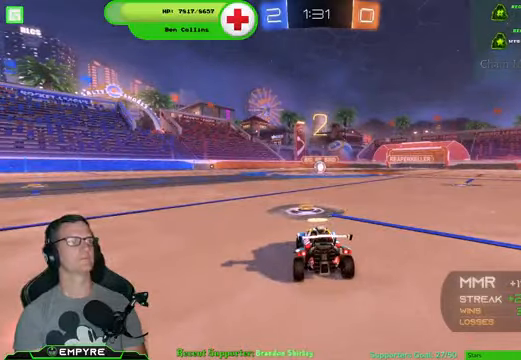
{"dt_ms": 500, "buttons": ["R2"], "left_stick": "center", "right_stick": "center", "events": [[466, "R2", "down"]]}
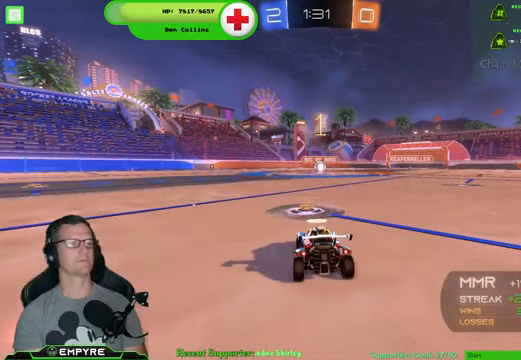
{"dt_ms": 500, "buttons": ["R1", "R2"], "left_stick": "center", "right_stick": "center", "events": [[200, "R1", "down"]]}
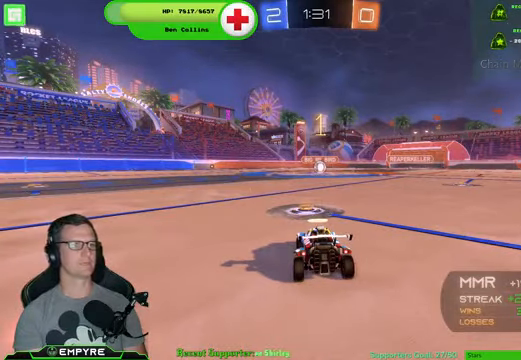
{"dt_ms": 500, "buttons": ["R1", "R2"], "left_stick": "center", "right_stick": "center", "events": []}
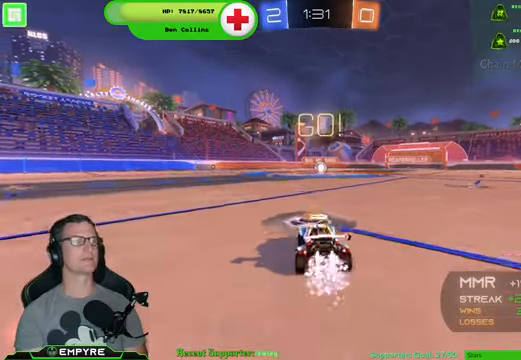
{"dt_ms": 500, "buttons": ["R1", "R2"], "left_stick": "center", "right_stick": "center", "events": []}
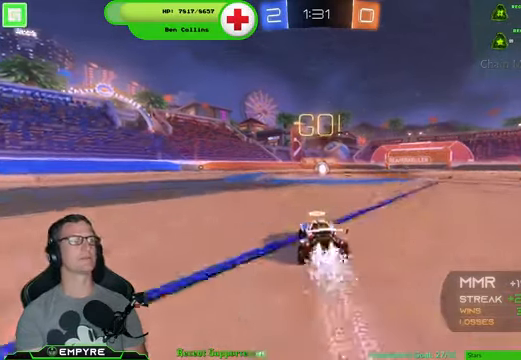
{"dt_ms": 500, "buttons": ["R1", "R2"], "left_stick": "right", "right_stick": "center", "events": [[433, "left_stick", "right"]]}
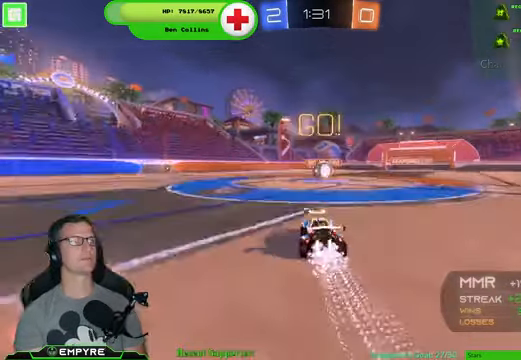
{"dt_ms": 500, "buttons": ["R2"], "left_stick": "center", "right_stick": "center", "events": [[66, "R1", "up"], [66, "left_stick", "center"], [200, "L1", "down"], [433, "L1", "up"]]}
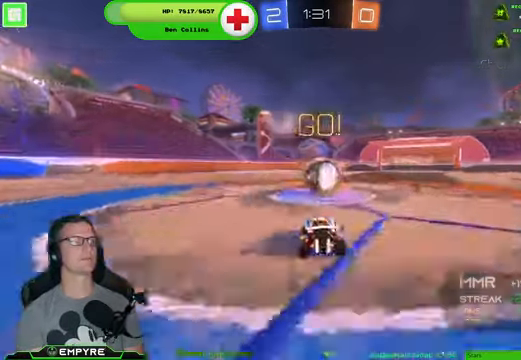
{"dt_ms": 500, "buttons": ["R2"], "left_stick": "center", "right_stick": "center", "events": [[33, "CROSS", "down"], [33, "R1", "down"], [66, "left_stick", "up-right"], [100, "CROSS", "up"], [166, "CROSS", "down"], [200, "L1", "down"], [366, "CROSS", "up"], [400, "left_stick", "center"], [500, "L1", "up"], [500, "R1", "up"]]}
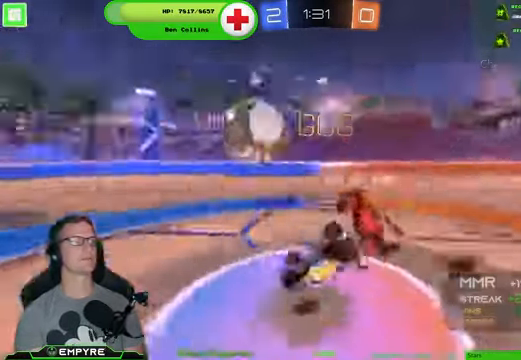
{"dt_ms": 500, "buttons": ["R2"], "left_stick": "center", "right_stick": "center", "events": []}
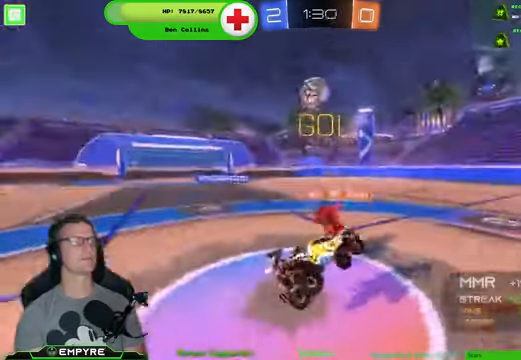
{"dt_ms": 500, "buttons": ["R2"], "left_stick": "left", "right_stick": "center"}
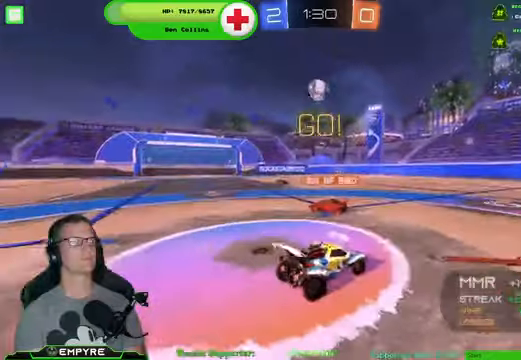
{"dt_ms": 500, "buttons": ["R2"], "left_stick": "center", "right_stick": "center", "events": [[67, "left_stick", "center"]]}
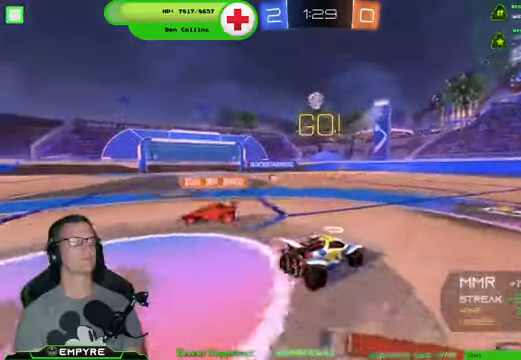
{"dt_ms": 500, "buttons": ["R2"], "left_stick": "down-right", "right_stick": "center", "events": [[500, "left_stick", "down-right"]]}
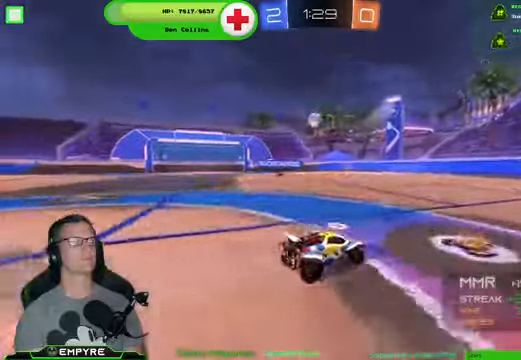
{"dt_ms": 500, "buttons": ["R1", "R2"], "left_stick": "center", "right_stick": "center", "events": [[67, "R1", "down"], [100, "TRIANGLE", "down"], [134, "left_stick", "center"], [267, "TRIANGLE", "up"]]}
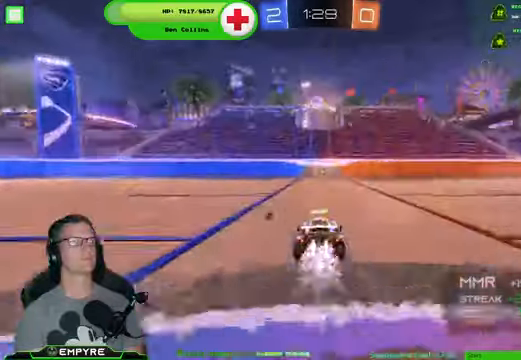
{"dt_ms": 500, "buttons": ["R1", "R2"], "left_stick": "center", "right_stick": "center", "events": []}
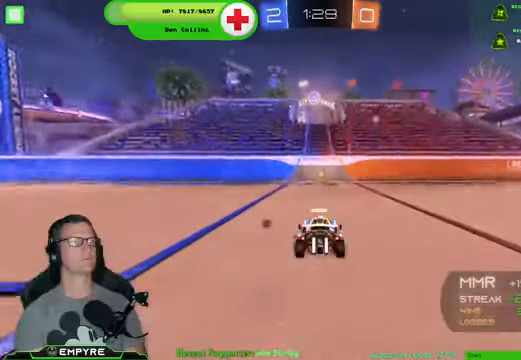
{"dt_ms": 500, "buttons": ["R1", "R2"], "left_stick": "center", "right_stick": "center", "events": []}
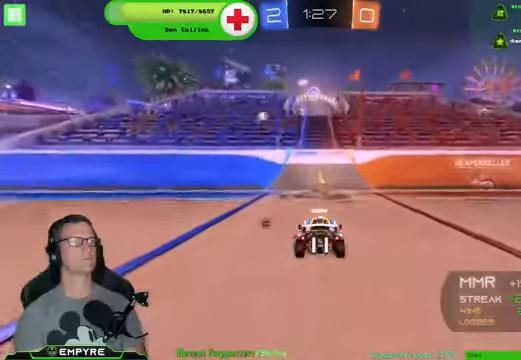
{"dt_ms": 500, "buttons": ["TRIANGLE", "R2"], "left_stick": "left", "right_stick": "center", "events": [[200, "L1", "down"], [200, "left_stick", "left"], [367, "L1", "up"], [367, "R1", "up"], [367, "SQUARE", "down"], [434, "SQUARE", "up"], [434, "TRIANGLE", "down"]]}
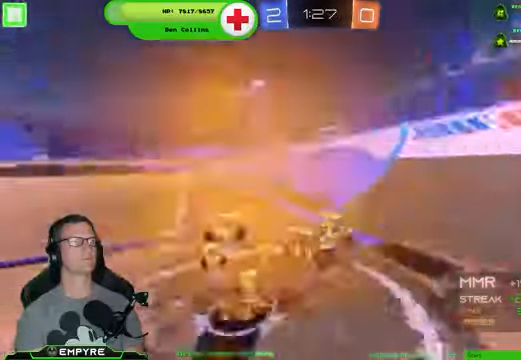
{"dt_ms": 500, "buttons": ["R2"], "left_stick": "left", "right_stick": "center", "events": [[34, "TRIANGLE", "up"]]}
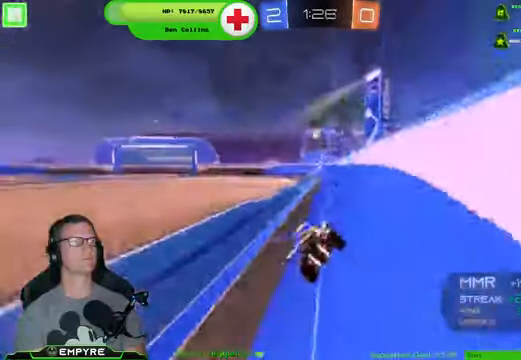
{"dt_ms": 500, "buttons": ["R2"], "left_stick": "center", "right_stick": "center"}
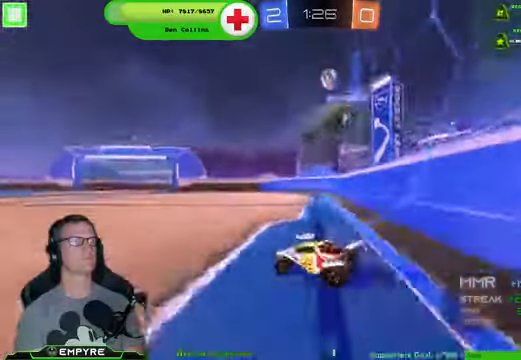
{"dt_ms": 500, "buttons": ["R2"], "left_stick": "center", "right_stick": "center", "events": []}